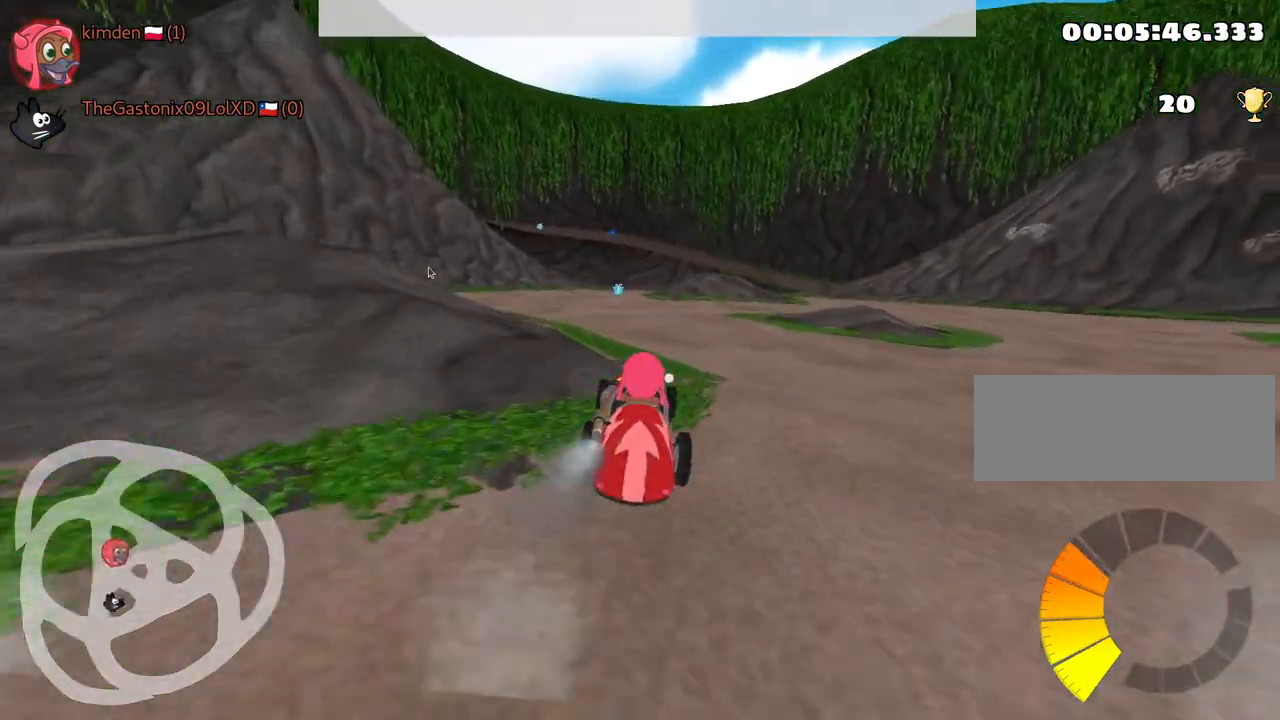
Gameplay with keyboard; each line is a JSON object with the keys held at the frame after it. "events" lists presses ("down") and releases ("up") of "down", "fire", "left", "look", "nitro", "rescue", "right", "skid" and "up" between this image and that frame as [ms after this image, input, new state], when the widget could be followed in between. No other keys are recorded. Mouse input is not recorded. Key names are as the overlay labels them; some are game actions (e.g. jump) rather than physical keys.
{"keys": ["up"], "events": [[134, "left", "down"], [284, "left", "up"]]}
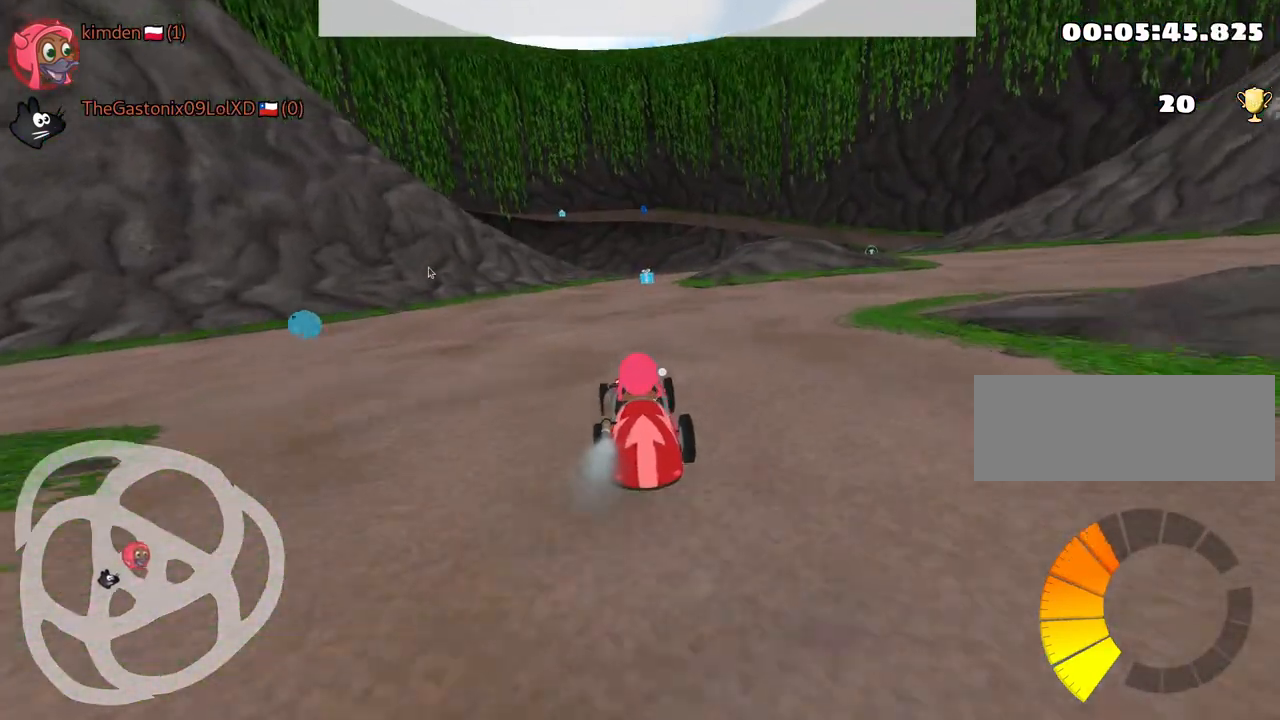
{"keys": ["down"], "events": [[84, "right", "down"], [134, "up", "up"], [200, "right", "up"], [250, "down", "down"]]}
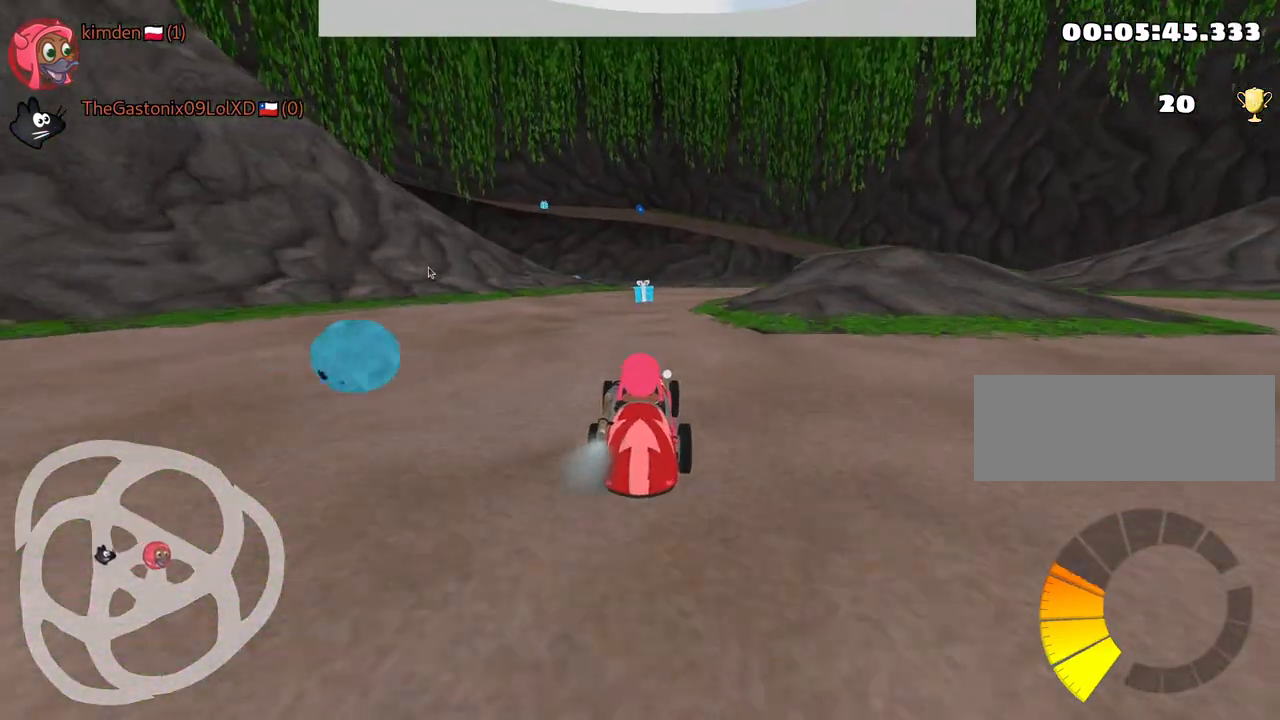
{"keys": ["down"], "events": [[50, "right", "down"], [234, "right", "up"]]}
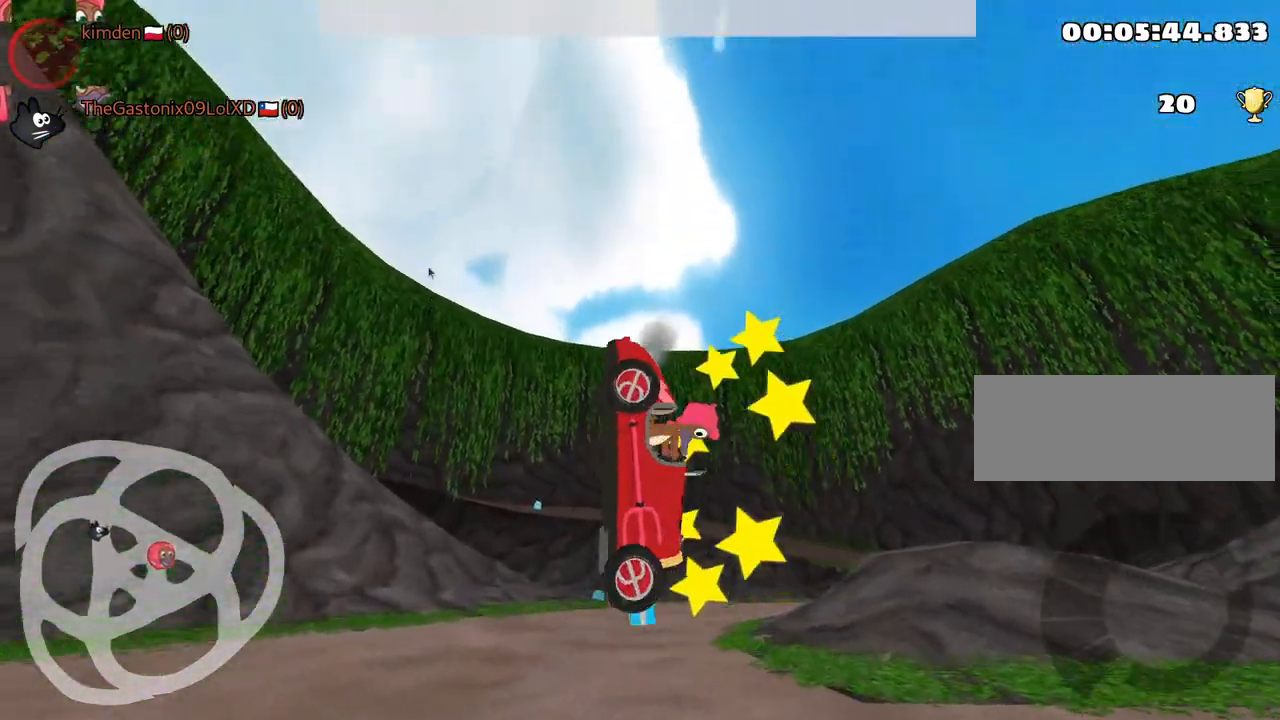
{"keys": [], "events": [[117, "down", "up"]]}
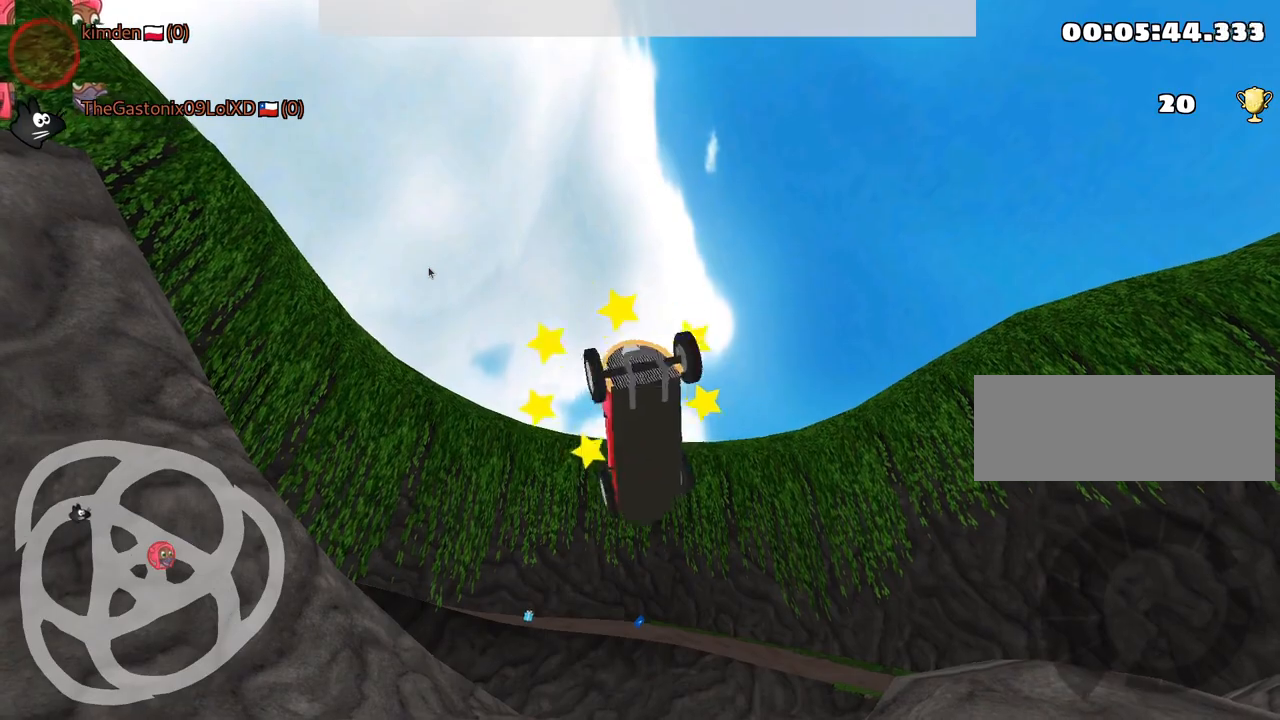
{"keys": ["up"], "events": [[300, "up", "down"]]}
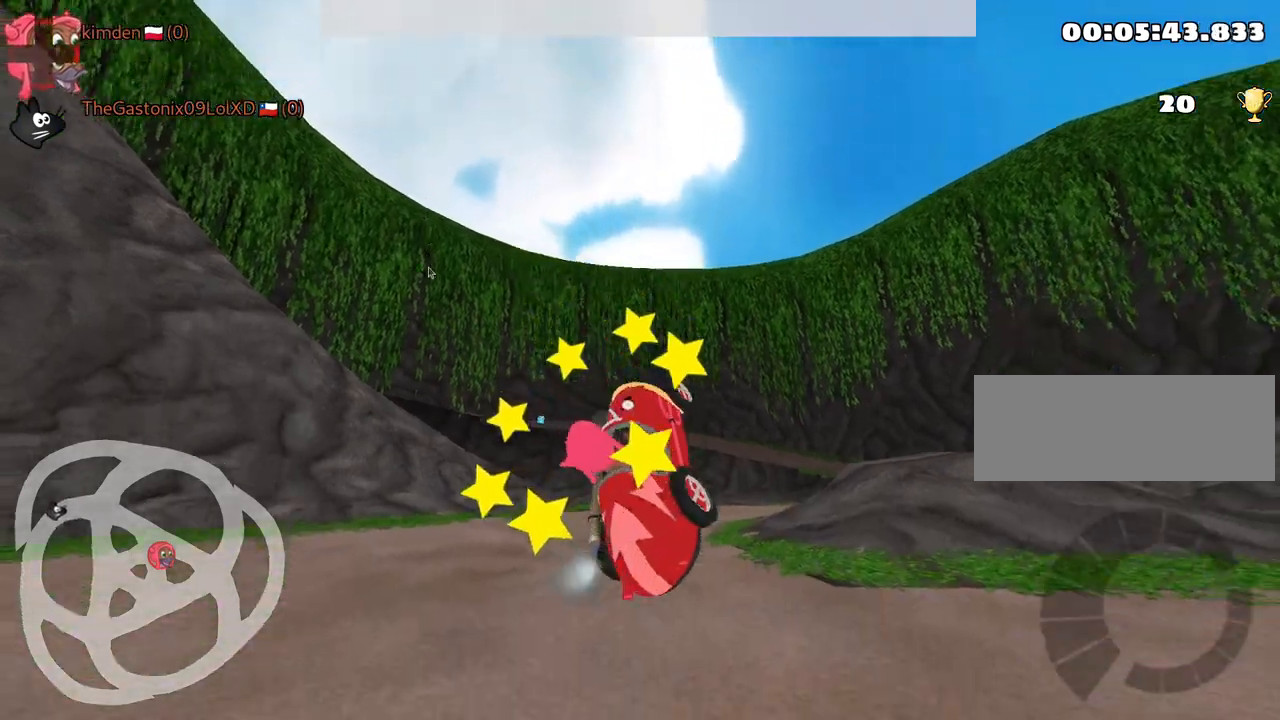
{"keys": ["nitro", "up"], "events": [[300, "nitro", "down"]]}
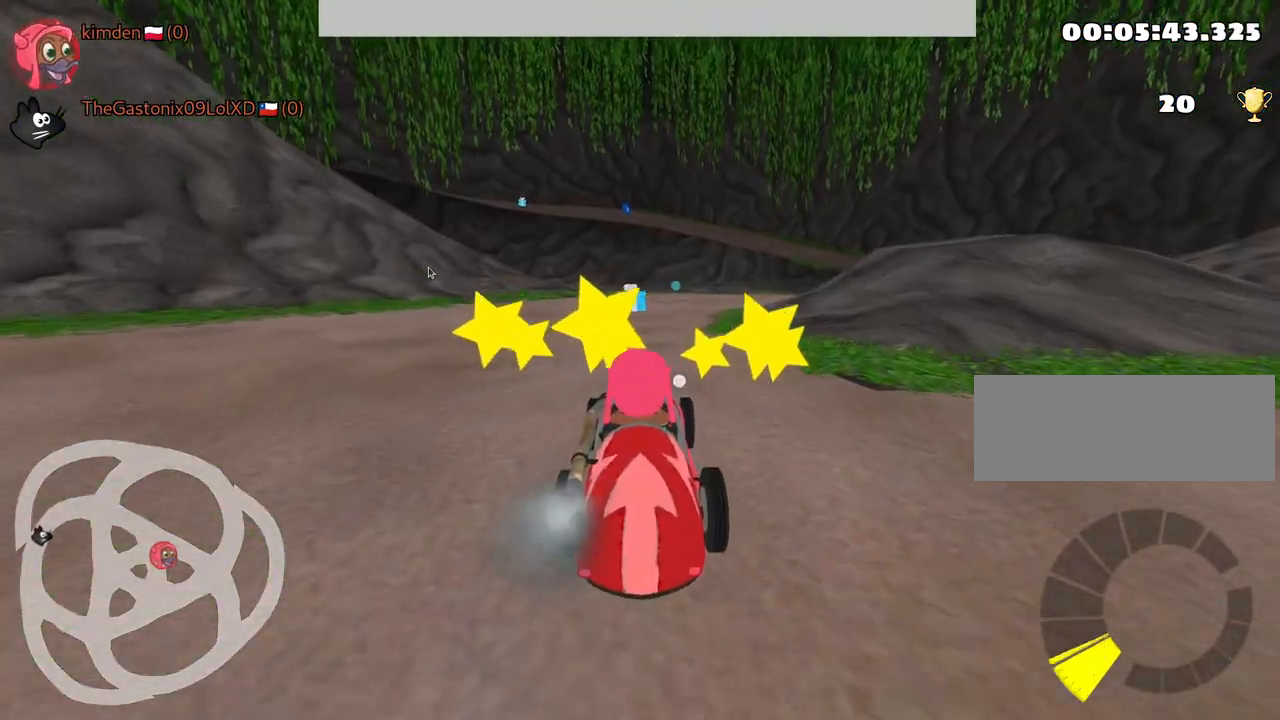
{"keys": ["up"], "events": [[467, "nitro", "up"]]}
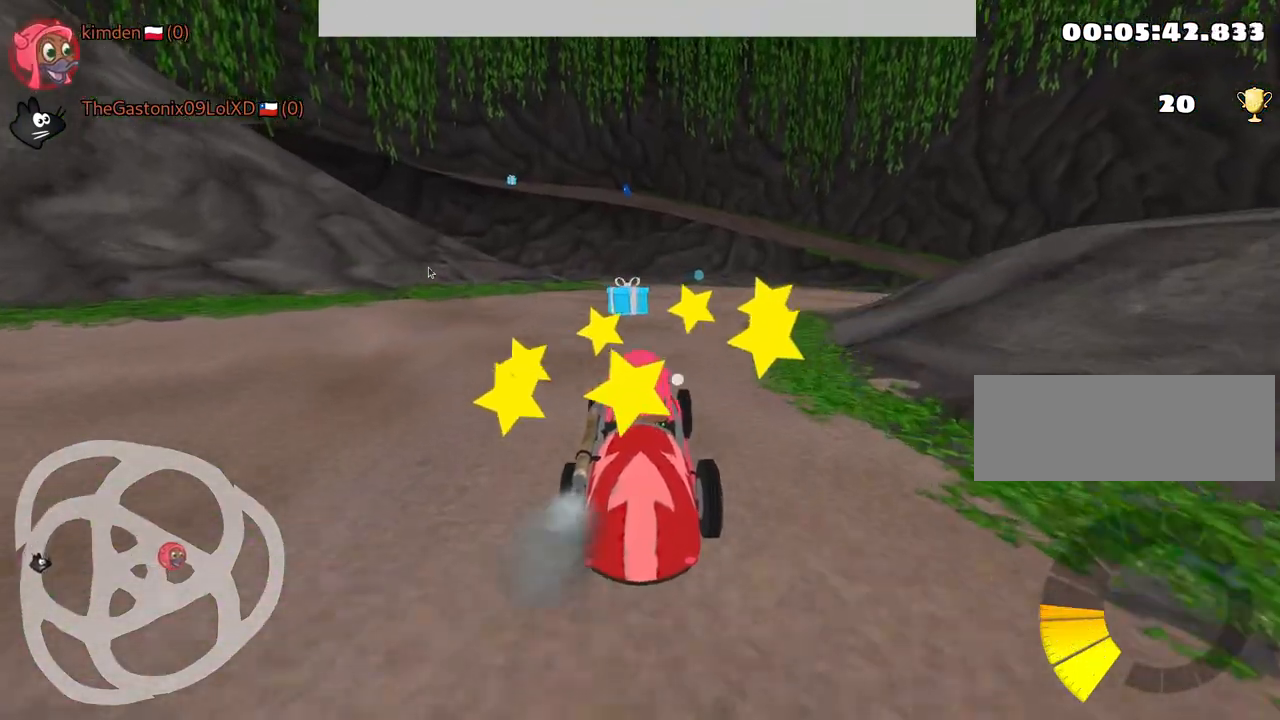
{"keys": ["right", "up"], "events": [[367, "right", "down"]]}
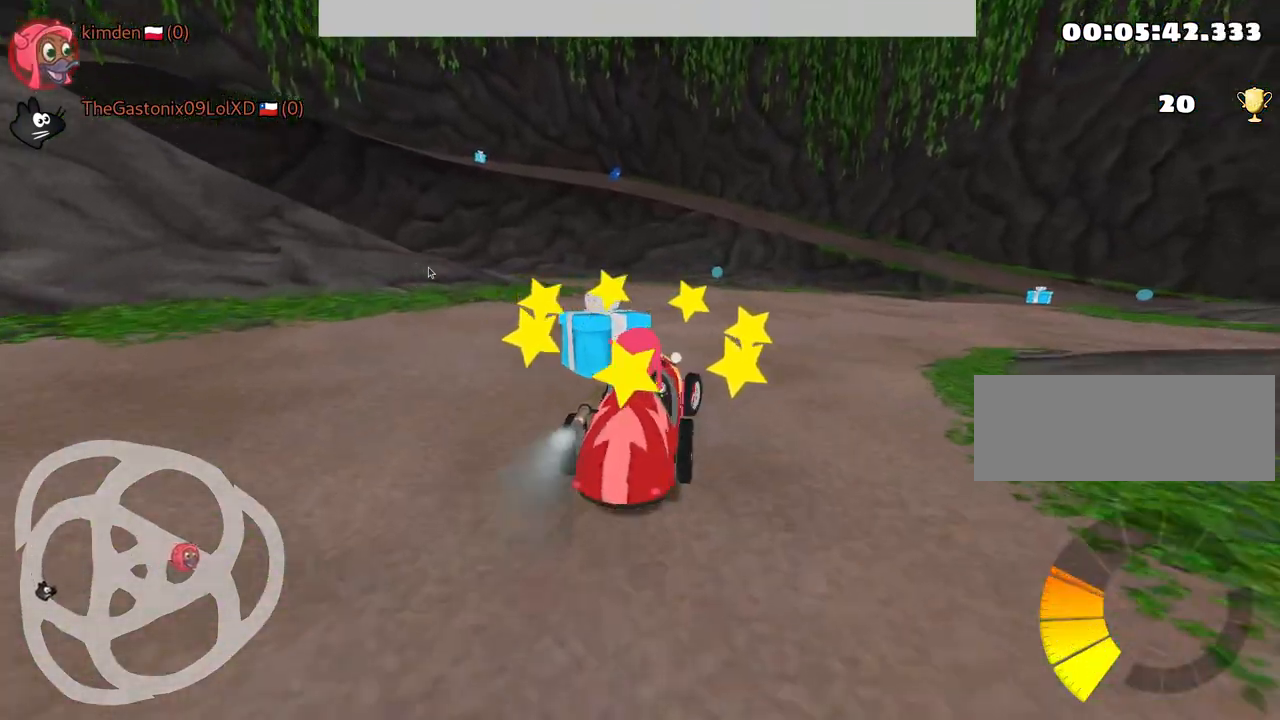
{"keys": ["left", "up"], "events": [[367, "left", "down"], [450, "right", "up"]]}
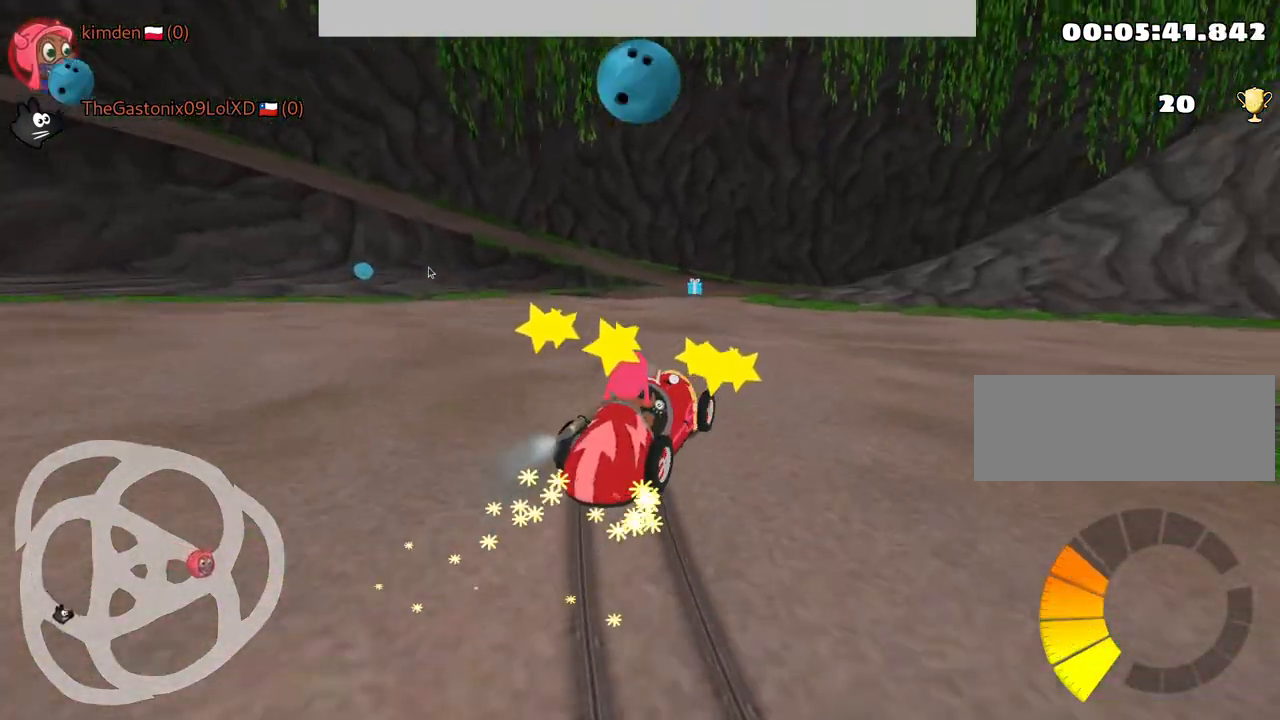
{"keys": ["right", "up"], "events": [[100, "left", "up"], [117, "right", "down"]]}
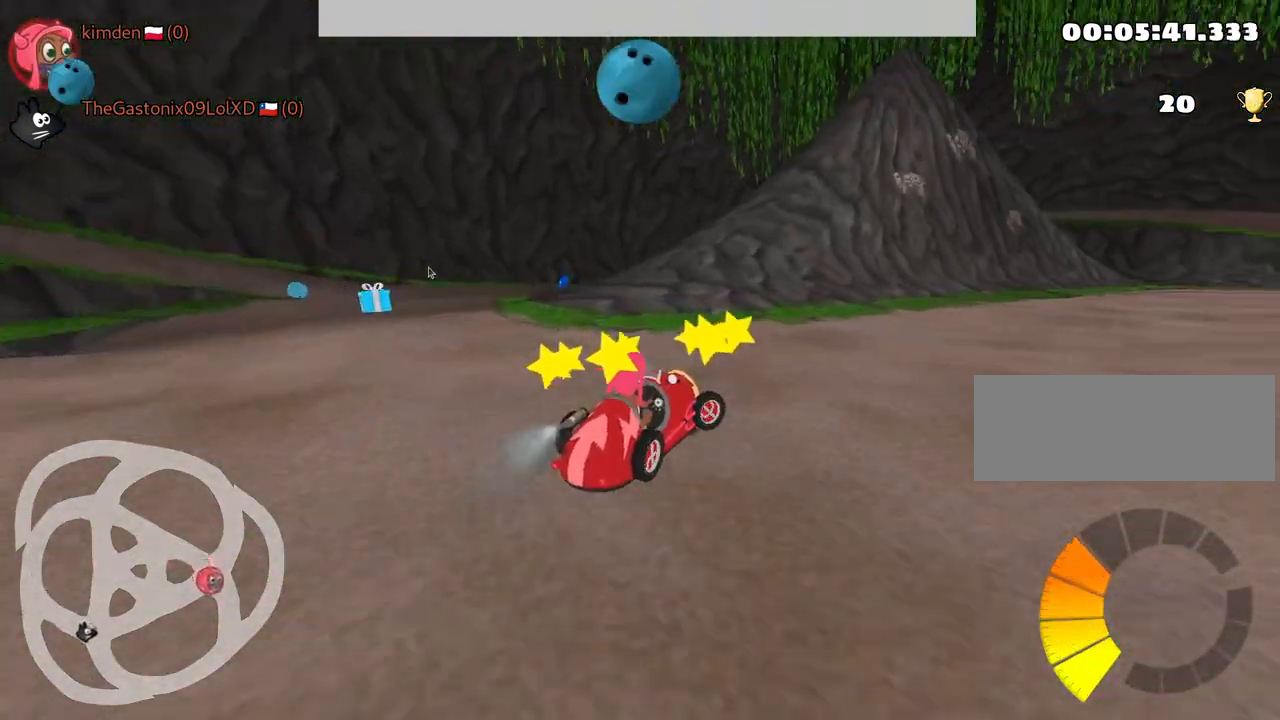
{"keys": ["fire", "right", "up"], "events": [[367, "fire", "down"]]}
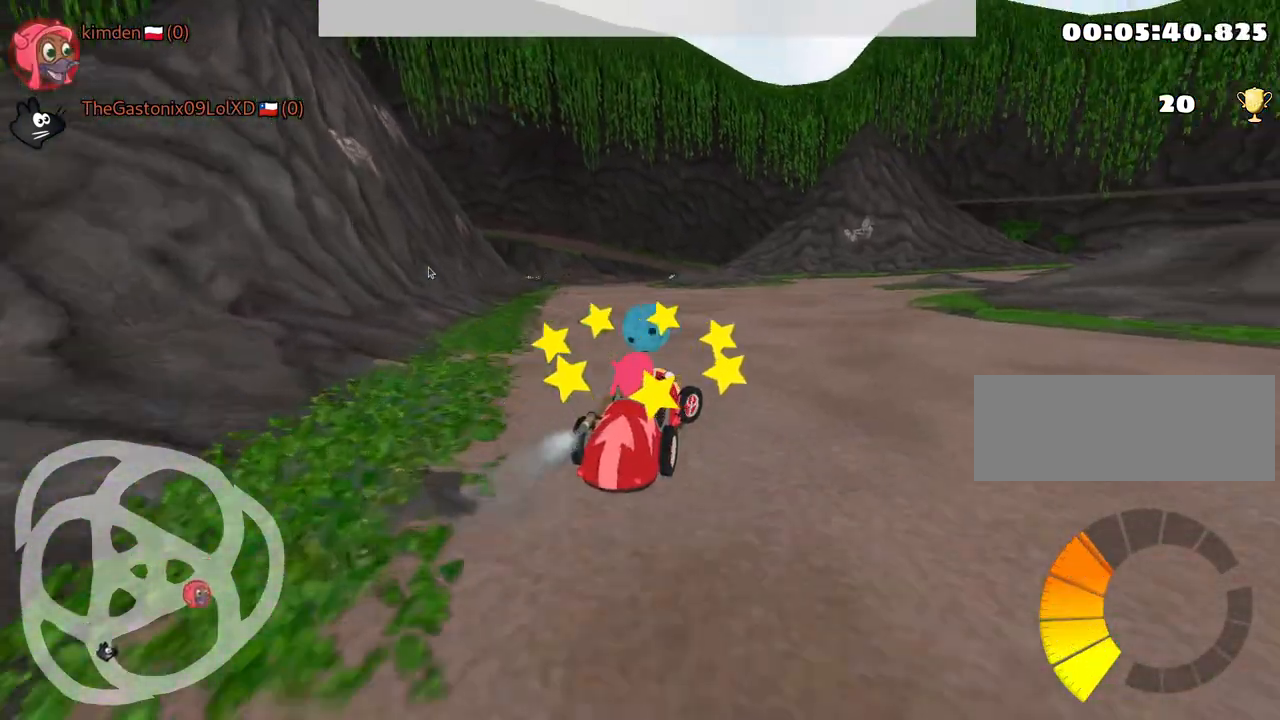
{"keys": ["up"], "events": [[117, "fire", "up"], [234, "right", "up"], [317, "left", "down"], [500, "left", "up"]]}
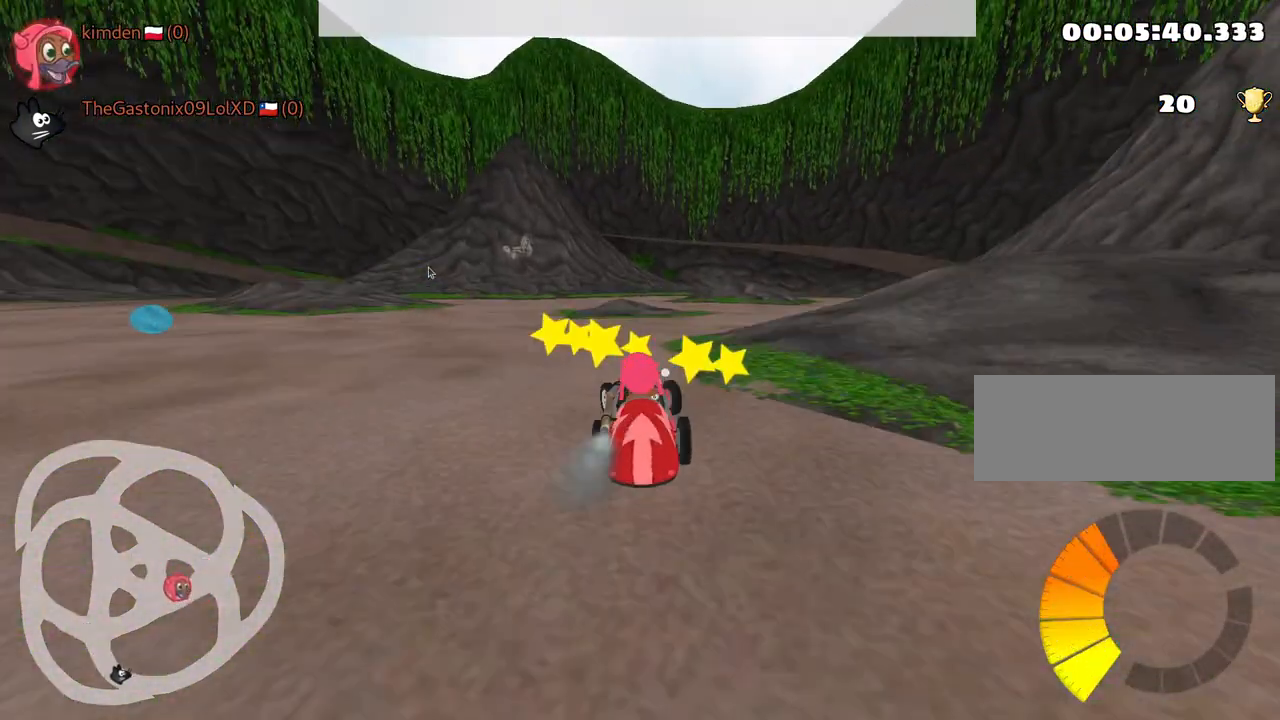
{"keys": ["right", "up"], "events": [[184, "right", "down"], [400, "right", "up"], [500, "right", "down"]]}
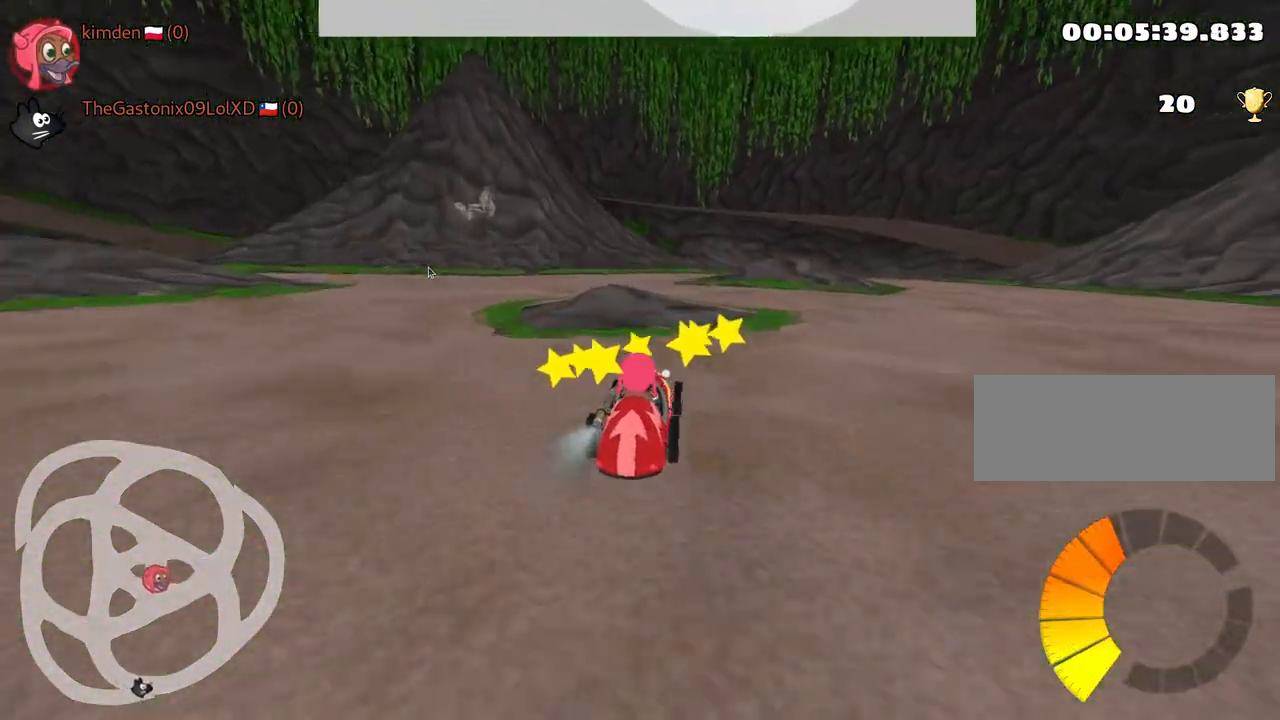
{"keys": ["up"], "events": [[117, "right", "up"]]}
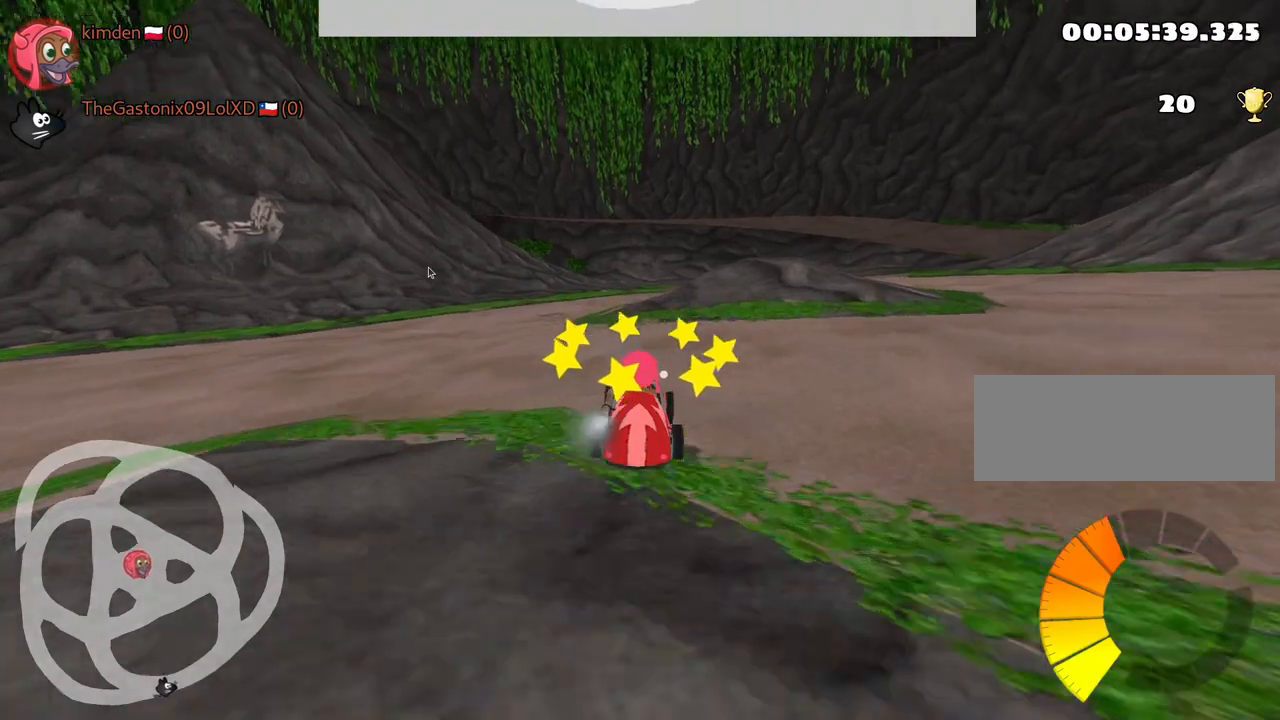
{"keys": ["up"], "events": [[300, "right", "down"], [417, "right", "up"]]}
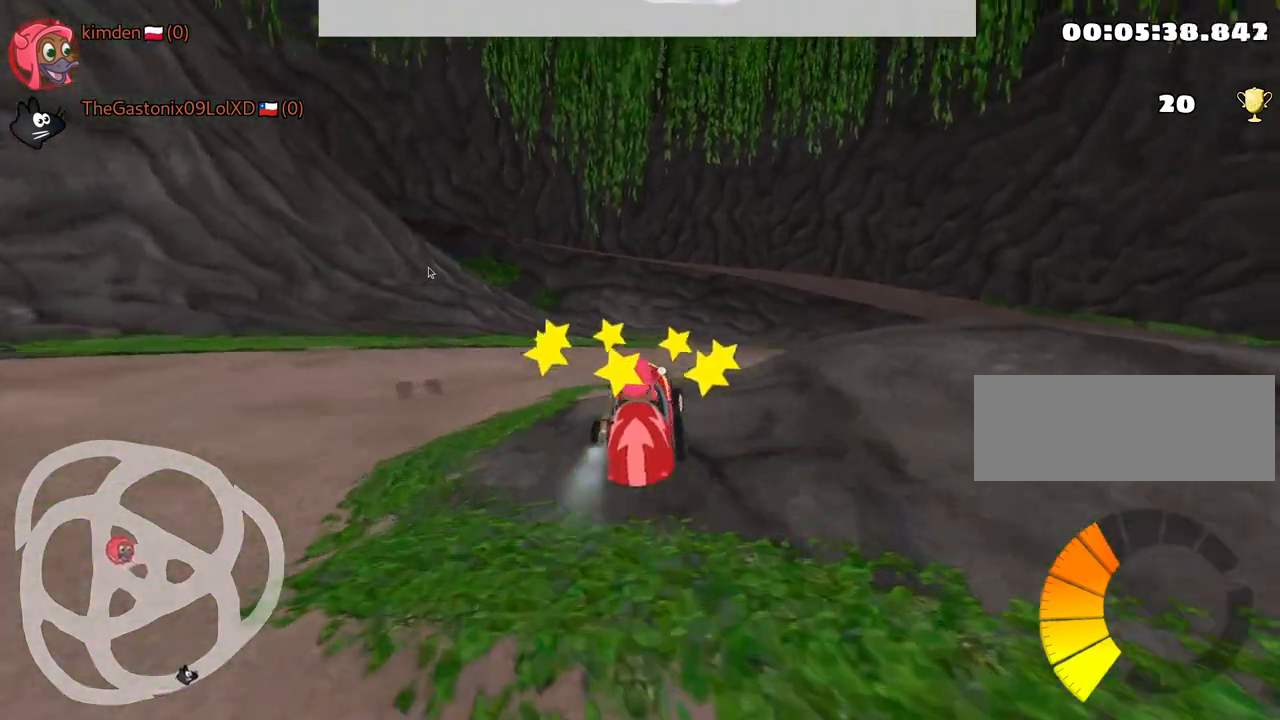
{"keys": ["up"], "events": []}
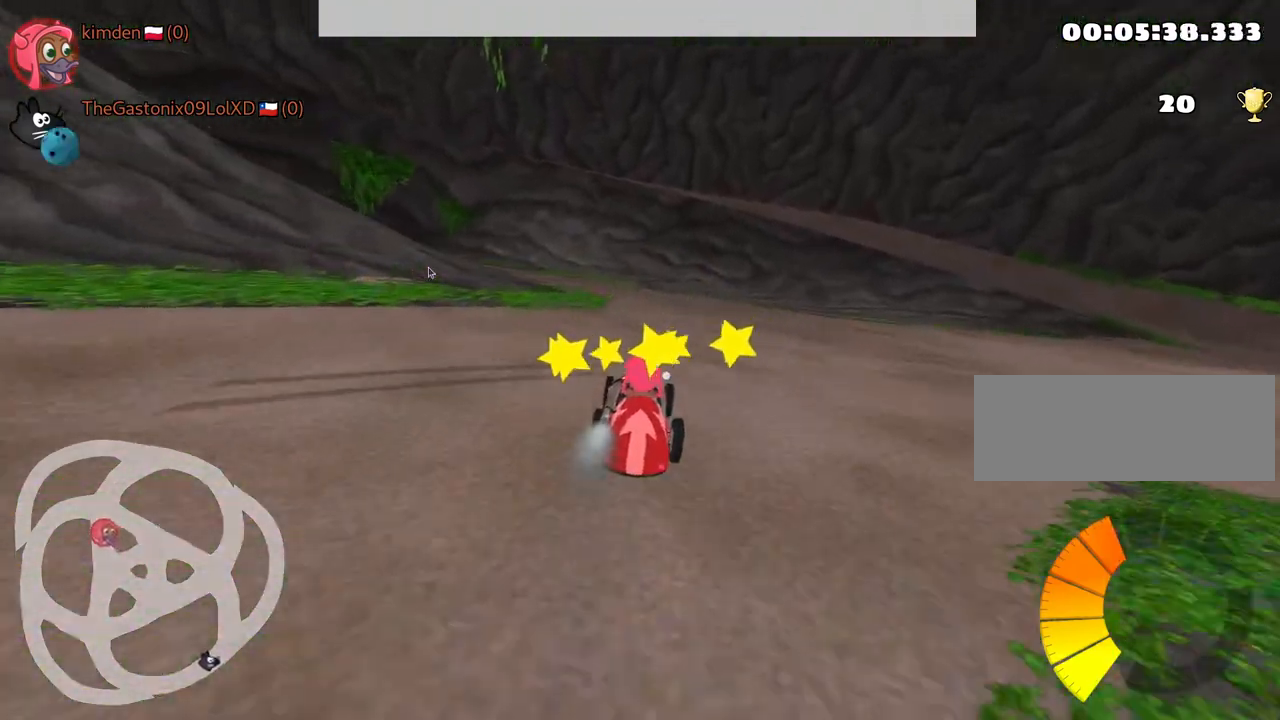
{"keys": ["left", "up"], "events": [[217, "left", "down"]]}
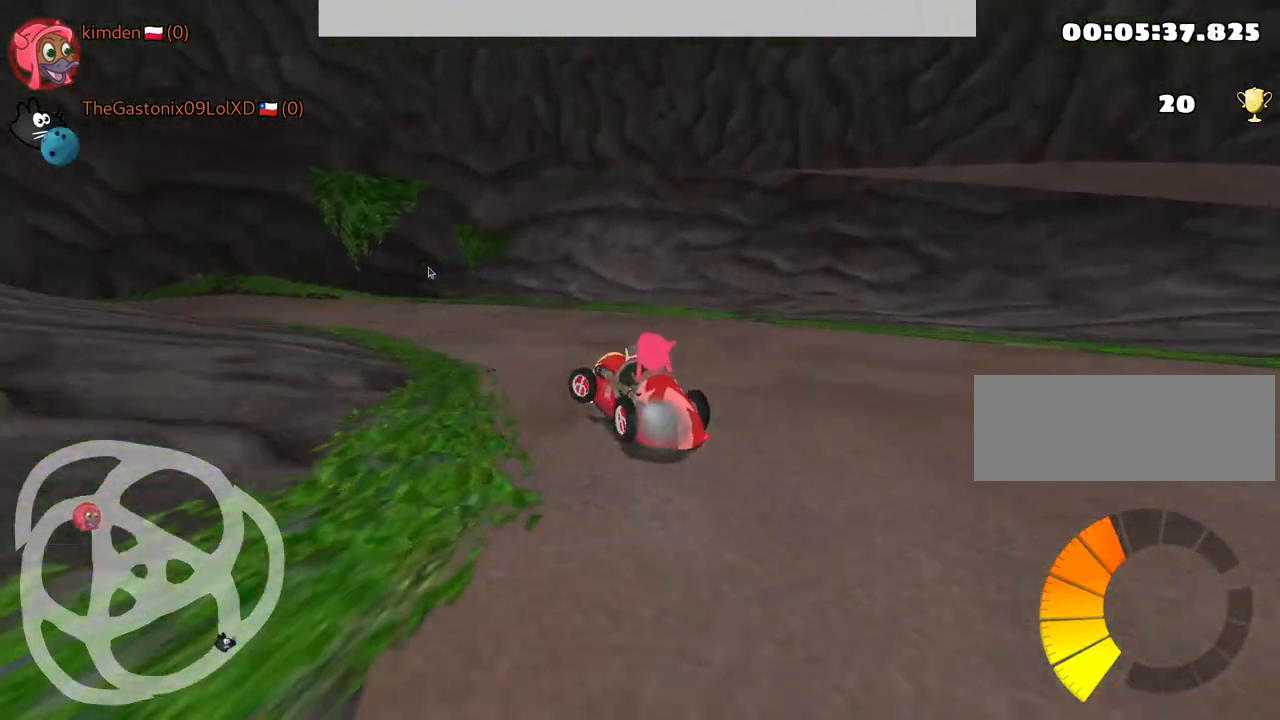
{"keys": ["left", "up"], "events": []}
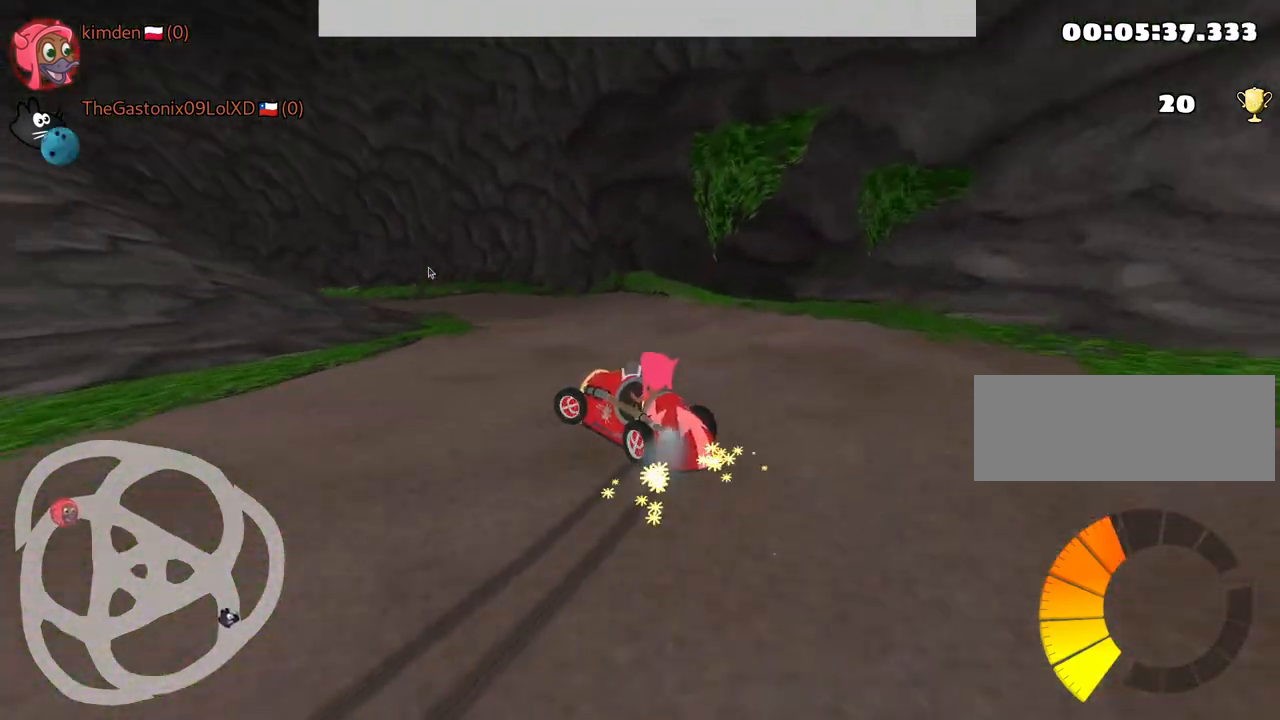
{"keys": ["left", "up"], "events": []}
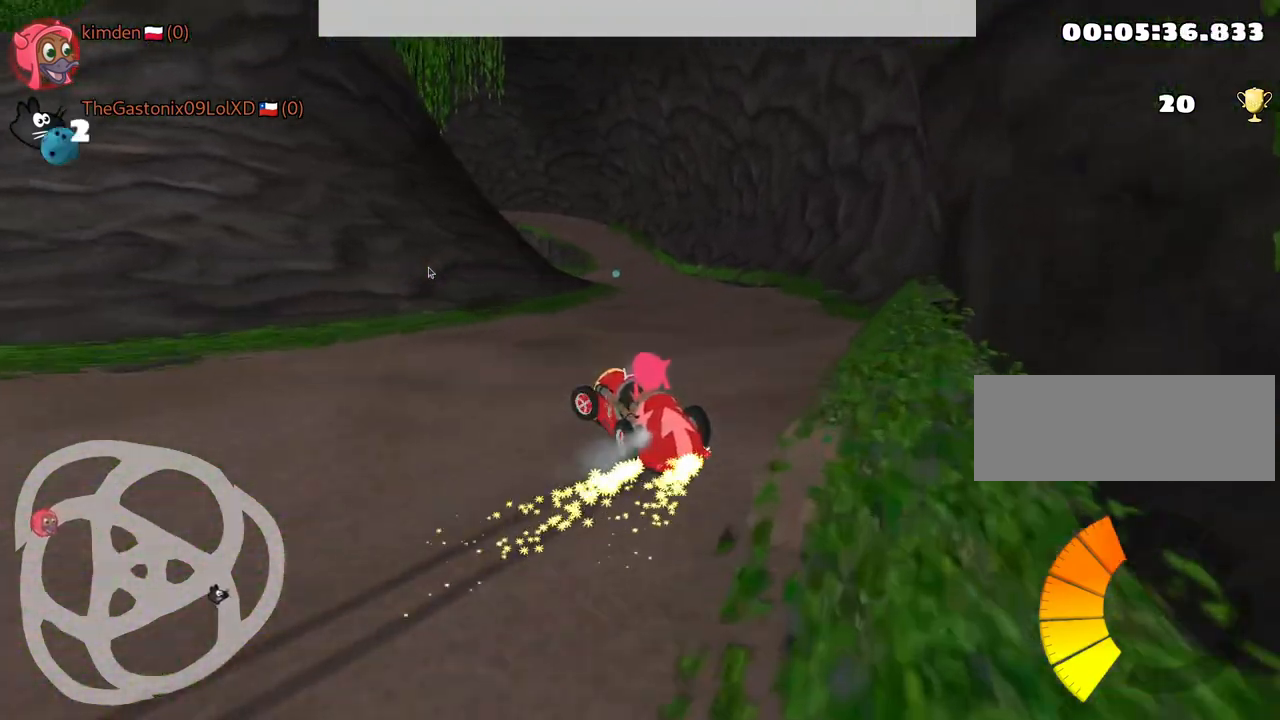
{"keys": ["up"], "events": [[100, "left", "up"], [217, "right", "down"], [500, "right", "up"]]}
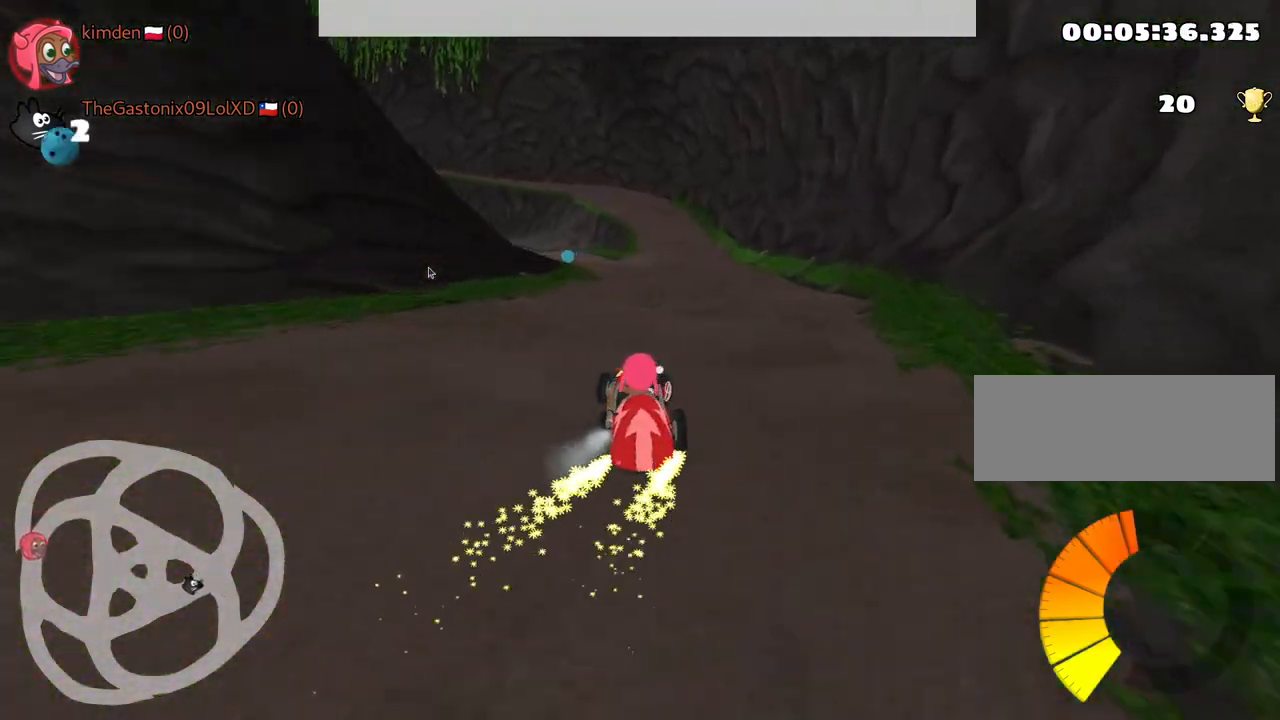
{"keys": ["left", "up"], "events": [[467, "left", "down"]]}
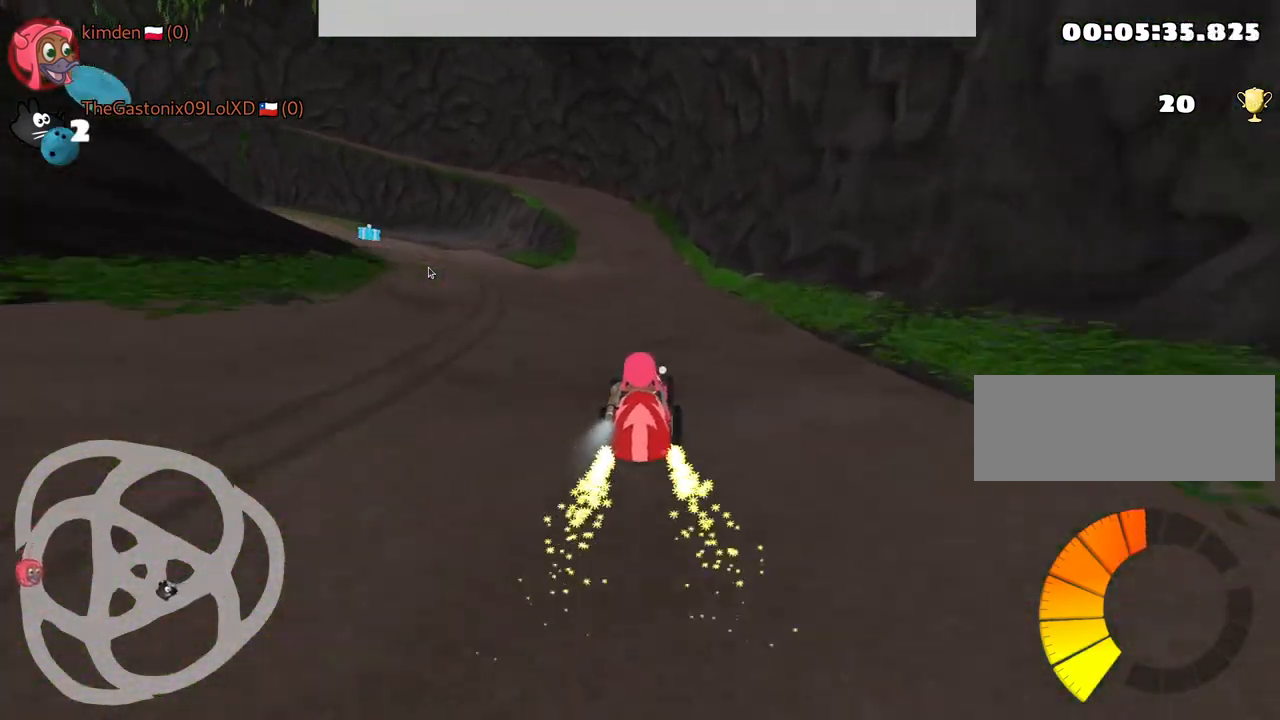
{"keys": ["up"], "events": [[134, "left", "up"], [217, "left", "down"], [417, "left", "up"]]}
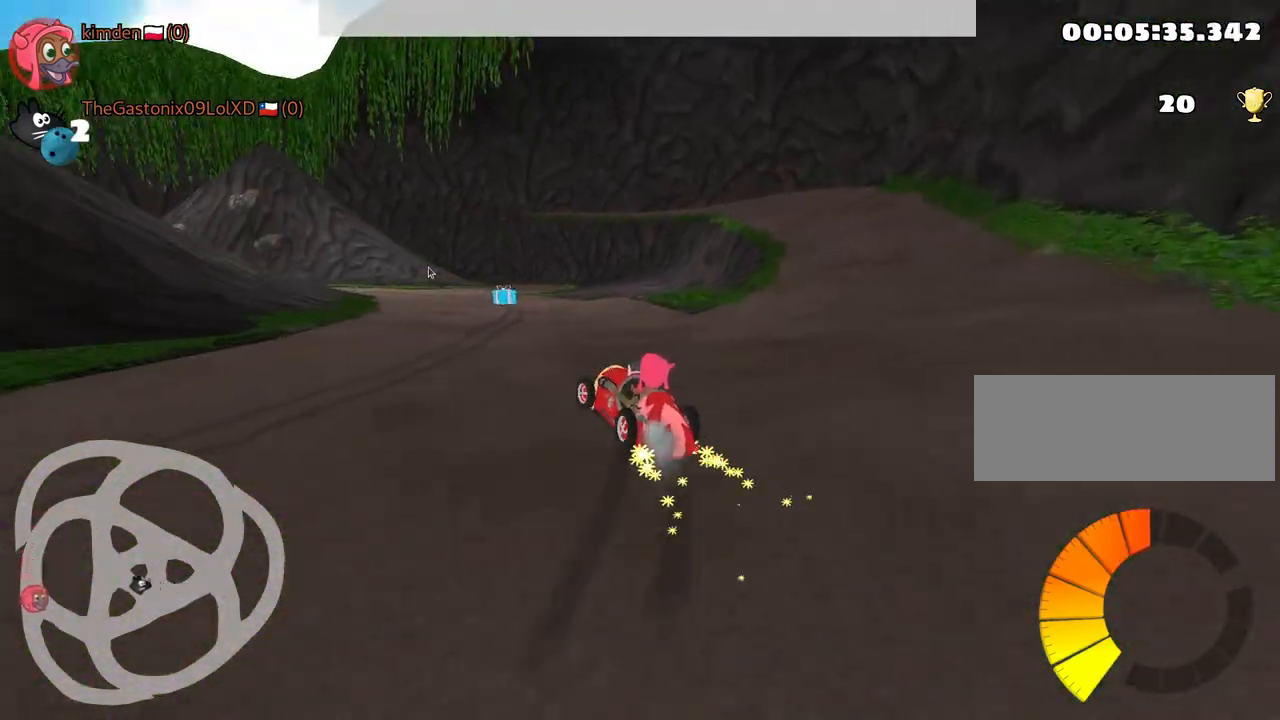
{"keys": ["up"], "events": [[50, "left", "down"], [234, "left", "up"], [300, "left", "down"], [500, "left", "up"]]}
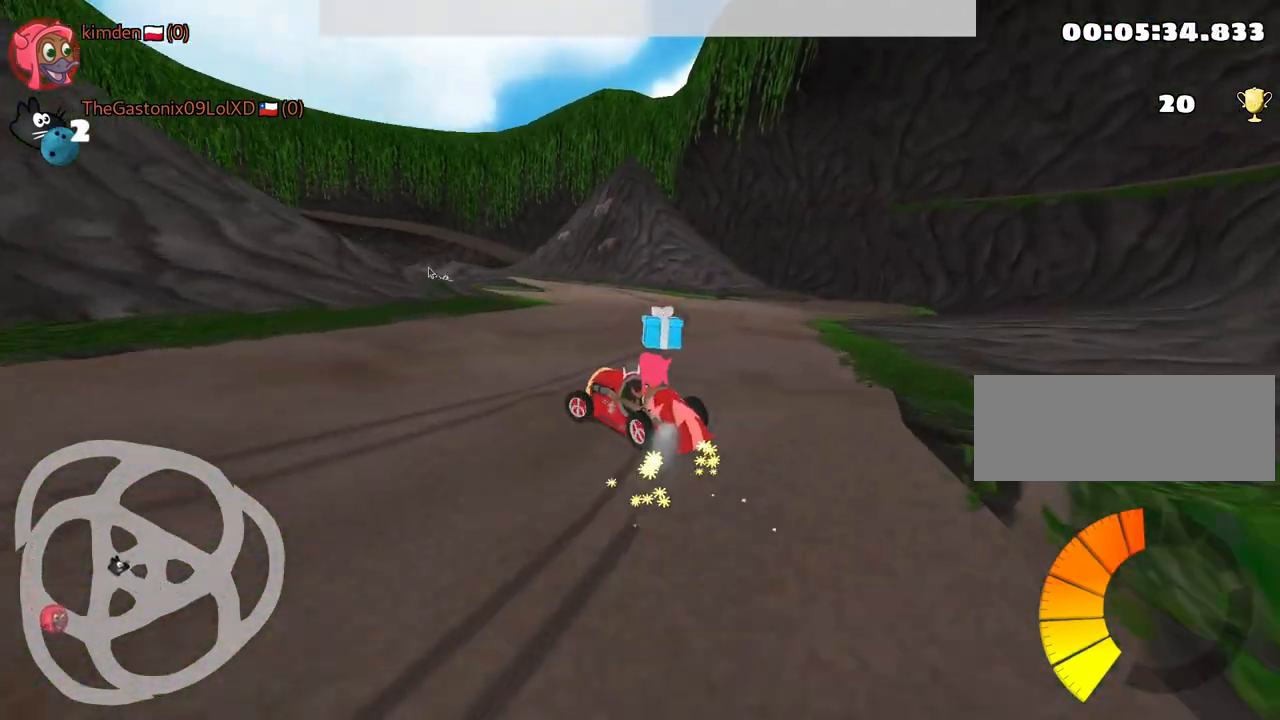
{"keys": ["left", "up"], "events": [[67, "left", "down"]]}
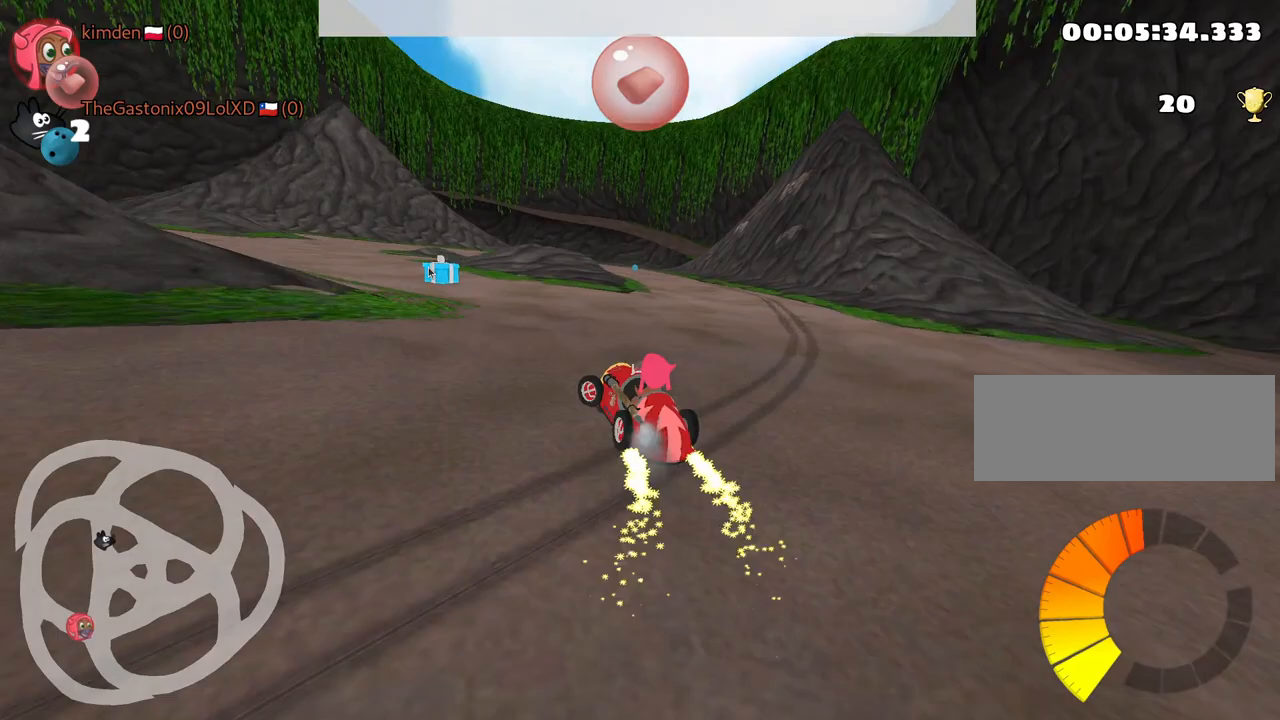
{"keys": ["right", "up"], "events": [[167, "fire", "down"], [284, "left", "up"], [334, "fire", "up"], [384, "right", "down"]]}
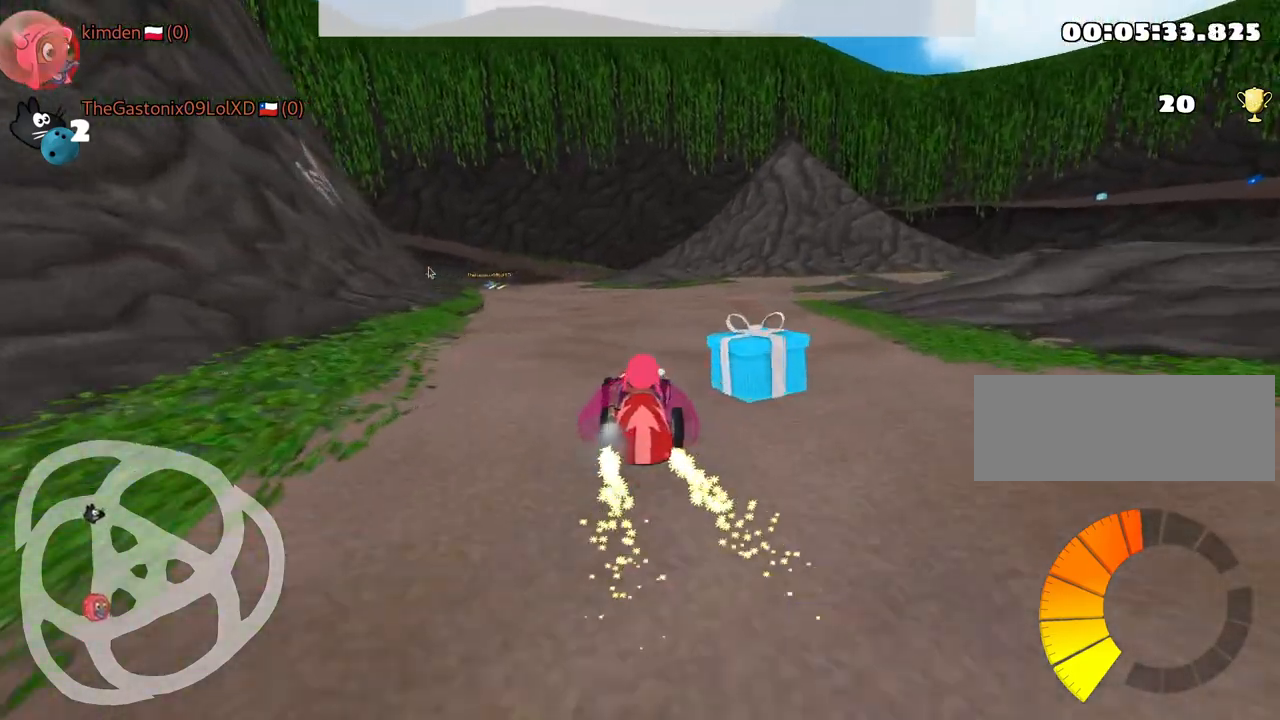
{"keys": ["right", "up"], "events": [[50, "right", "up"], [284, "right", "down"]]}
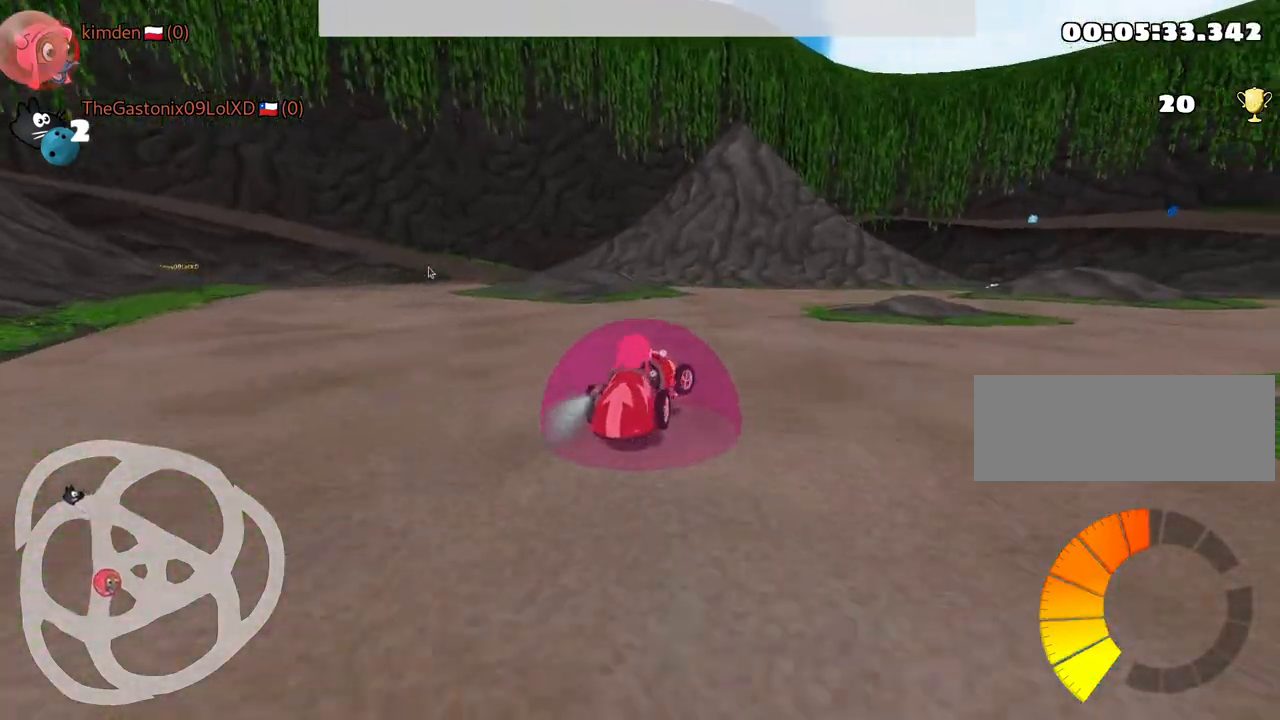
{"keys": ["up"], "events": [[34, "right", "up"], [67, "left", "down"], [350, "left", "up"]]}
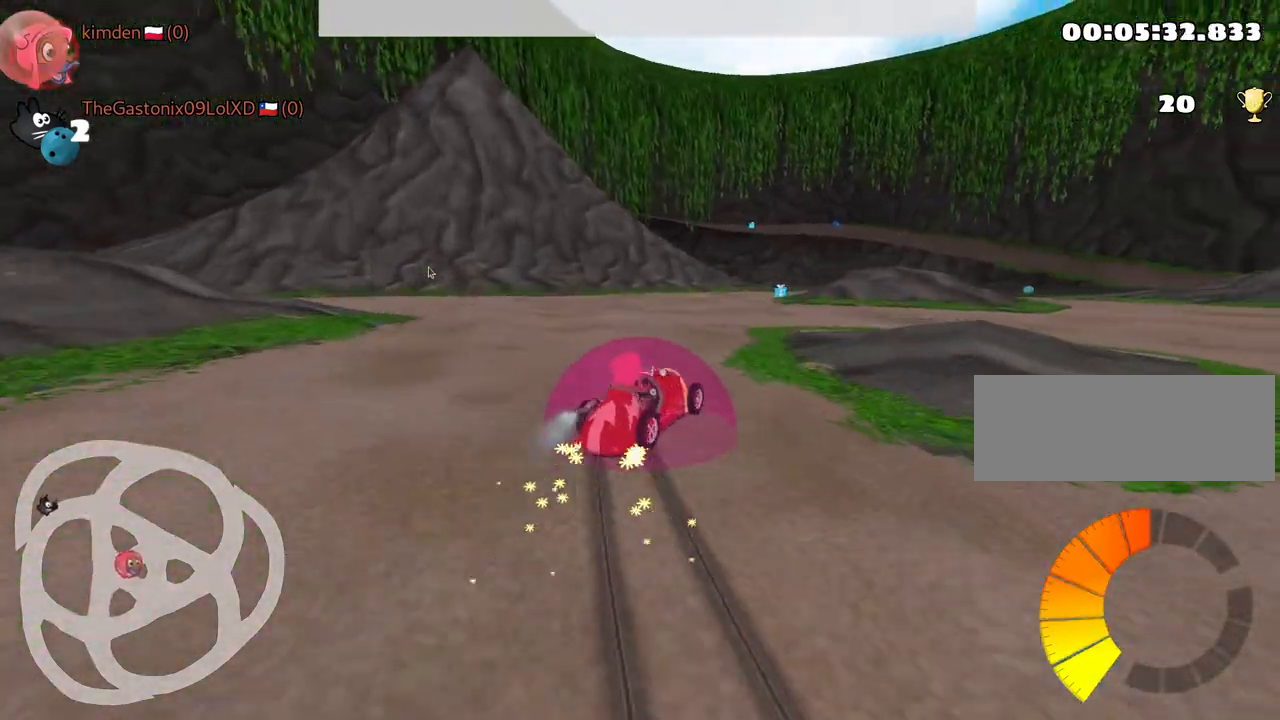
{"keys": ["up"], "events": [[67, "left", "down"], [200, "left", "up"]]}
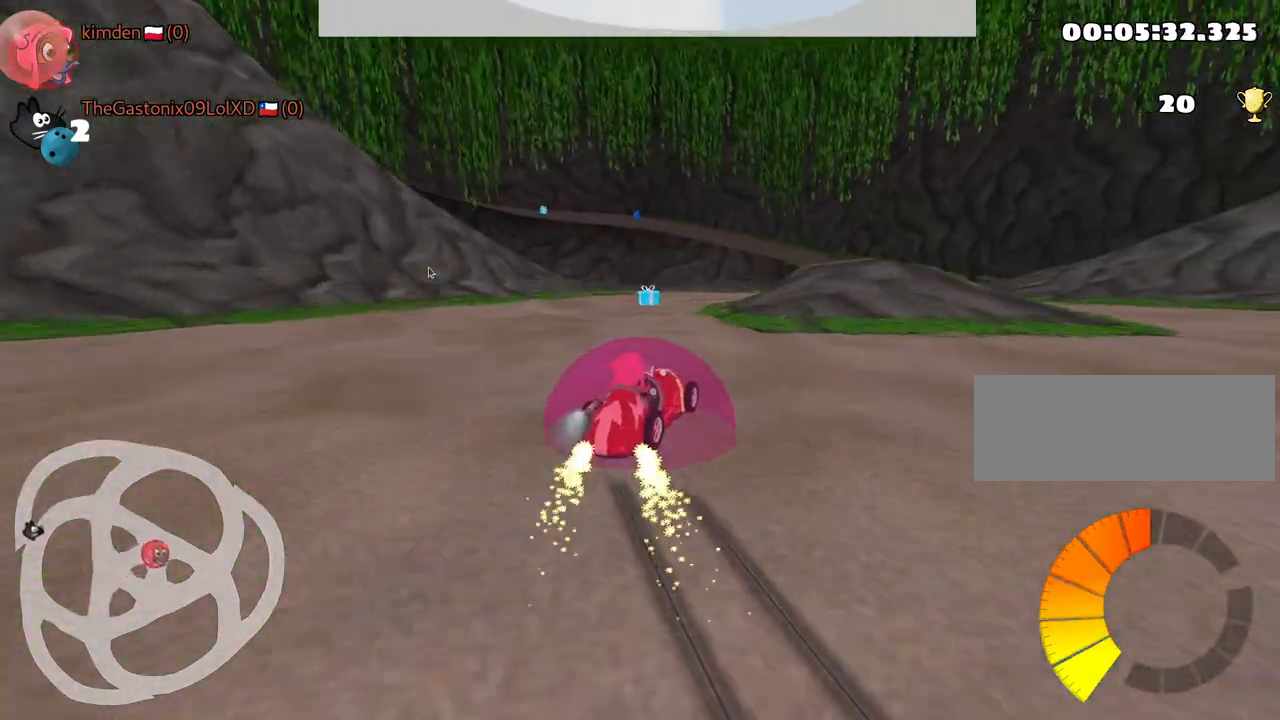
{"keys": ["up"], "events": []}
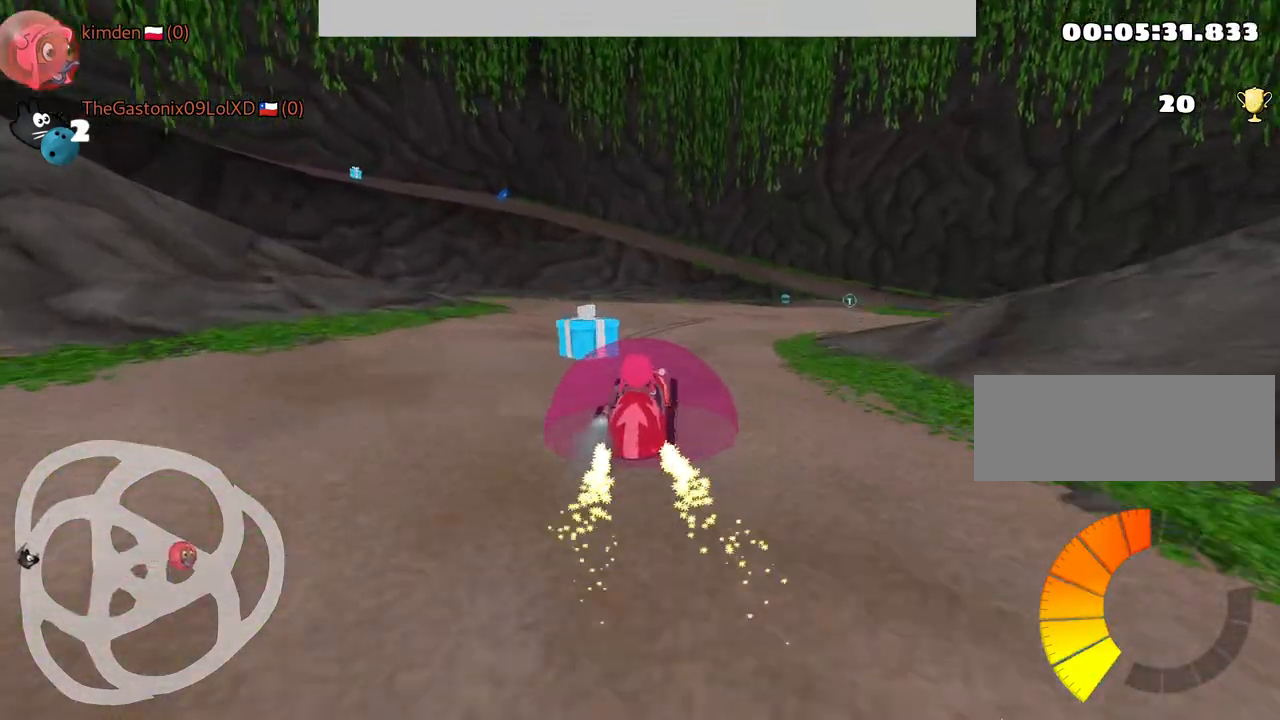
{"keys": ["up"], "events": []}